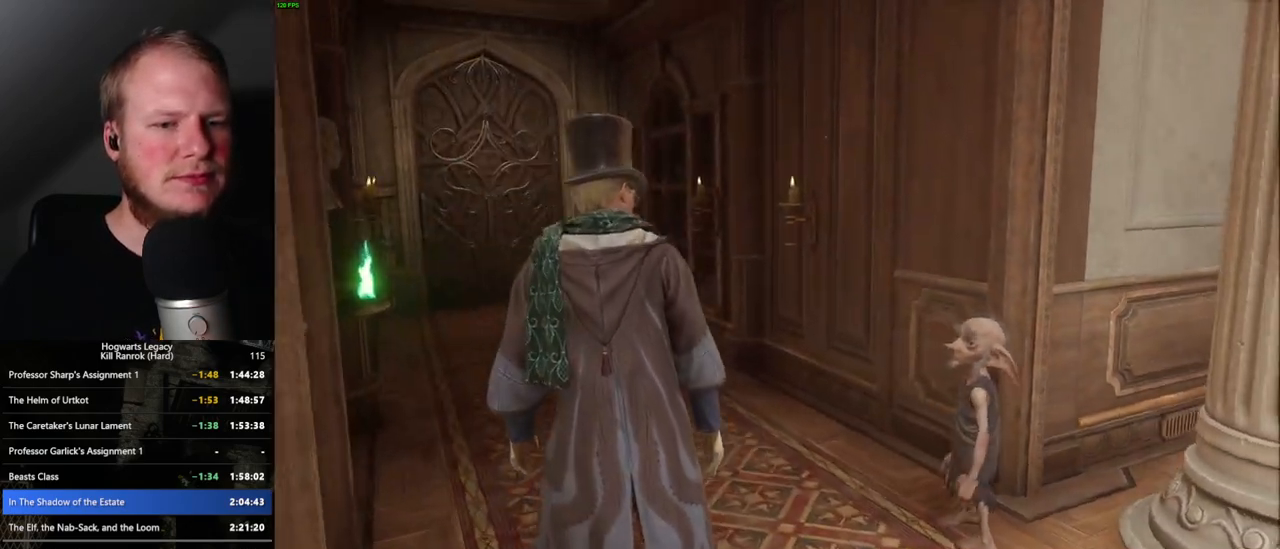
Gameplay with keyboard and mouse; each line is a JSON object with the keys and mouse buttons held at the frame after it. "events" lists presses ("down") and releases ("up") of ".", "/", "0", "1", "2", "3", "4", "5", "6", "7", "8", "9", "a", "alt_l", "alt_r", "b", "backslash", "backspace", "c", "caps_lock", "comma", "ctrl_l", "ctrl_r", "d", "e", "equals", "escape", "f", "f1", "f10", "f11", "f12", "f2", "f3", "f4", "f5", "f6", "f7", "f8", "f9", "g", "h", "i", "j", "k", "l", "lbracket", "m", "minus", "n", "o", "p", "q", "quote", "r", "rbracket", "return", "s", "semicolon", "shift_l", "shift_r", "space", "super_l", "super_r", "t", "tab", "tilde", "u", "v", "w", "x", "y", "z", "mouse_left", "mouse_right", "mouse_mb4" and "mouse_mb5" between this image and that frame as [ms after this image, input, new state], when the widget could be followed in between; "mouse_wheel" appears only as held states. "mouse_left", "mouse_wheel", "mouse_right", "mouse_mb4", "mouse_mb5" = the "left", "wheel", "right", "mb4", "mb5" buttons of the "mouse" list. No other keys are recorded. "wheel" means that the mouse wheel is clicked or scrolled. Mouse movement is not recorded.
{"keys": [], "mouse": [], "events": [[267, "f", "down"], [317, "f", "up"], [417, "f", "down"], [483, "f", "up"]]}
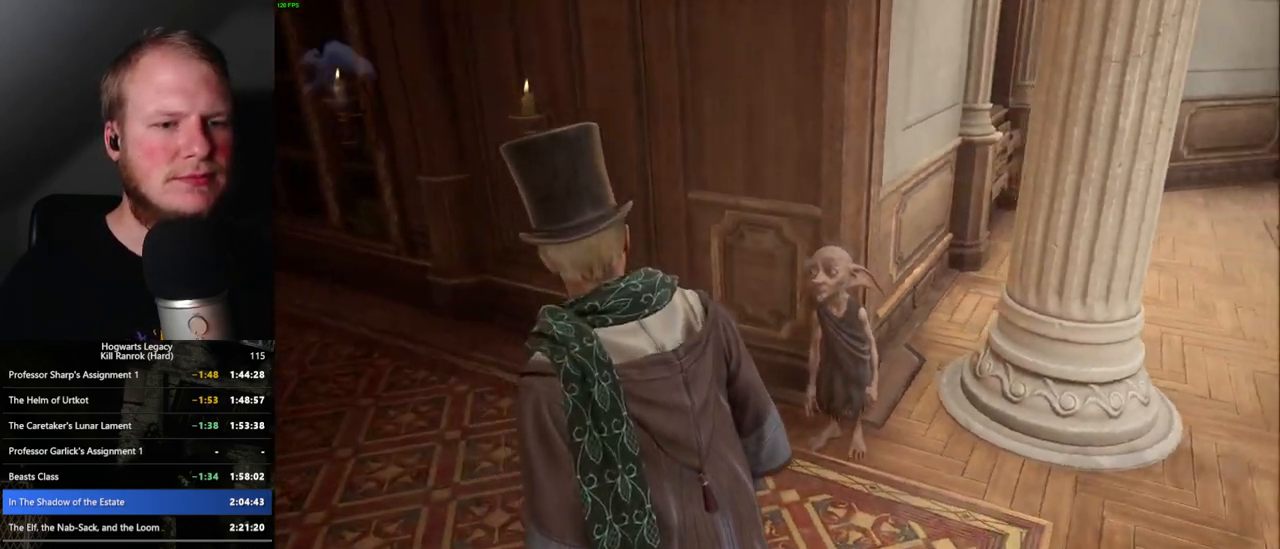
{"keys": [], "mouse": [], "events": [[83, "f", "down"], [133, "f", "up"], [250, "f", "down"], [300, "f", "up"], [400, "f", "down"], [467, "f", "up"]]}
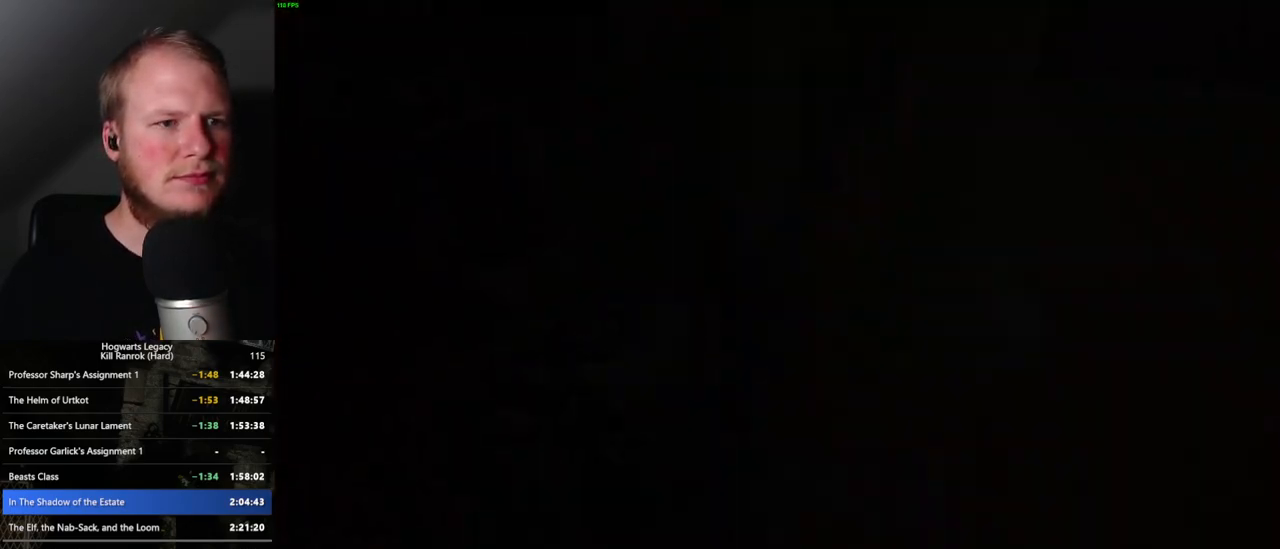
{"keys": ["q"], "mouse": [], "events": [[50, "f", "down"], [117, "f", "up"], [333, "q", "down"], [333, "space", "down"], [417, "space", "up"], [433, "q", "up"], [500, "q", "down"]]}
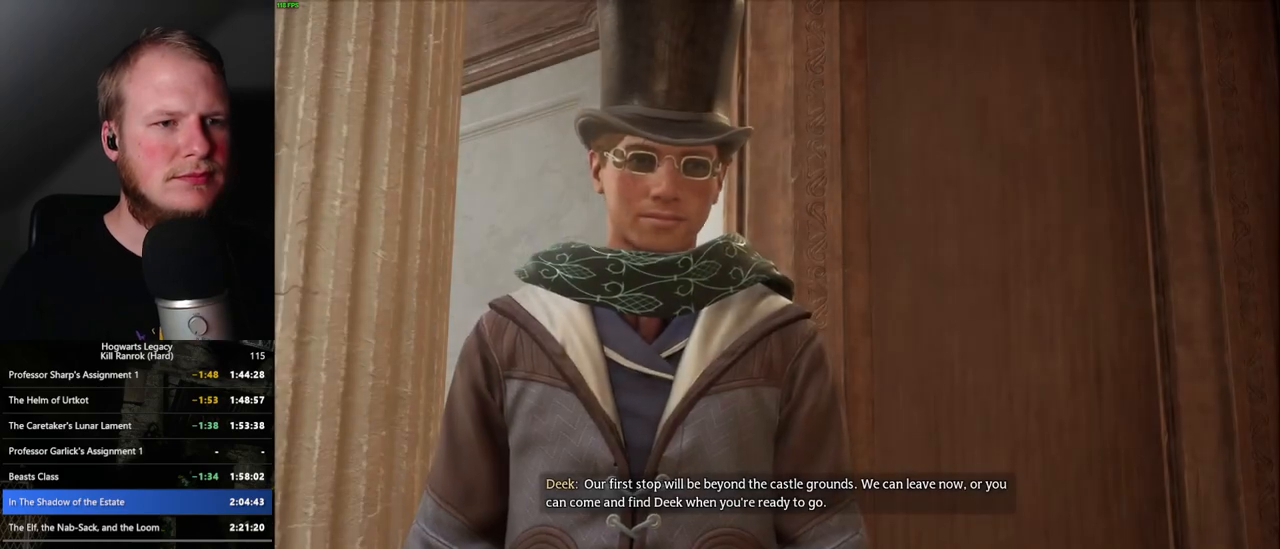
{"keys": ["q", "space"], "mouse": [], "events": [[17, "space", "down"], [100, "q", "up"], [100, "space", "up"], [133, "q", "down"], [183, "space", "down"], [250, "q", "up"], [250, "space", "up"], [300, "q", "down"], [333, "space", "down"], [400, "q", "up"], [400, "space", "up"], [483, "q", "down"], [483, "space", "down"]]}
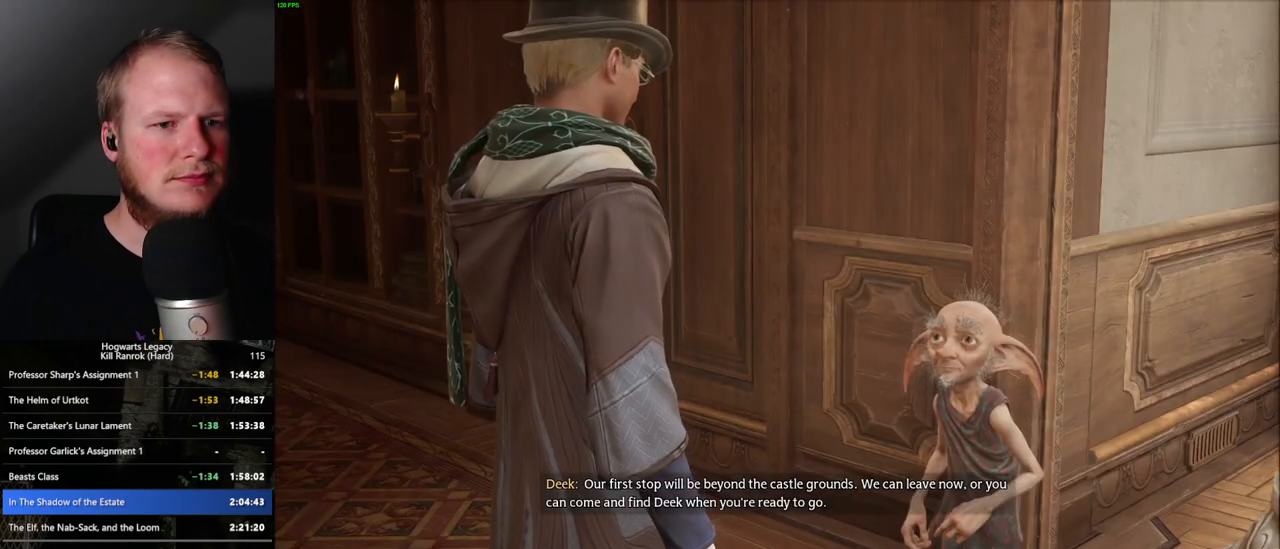
{"keys": ["q", "space"], "mouse": [], "events": [[67, "q", "up"], [83, "space", "up"], [150, "q", "down"], [150, "space", "down"], [217, "q", "up"], [217, "space", "up"], [300, "q", "down"], [317, "space", "down"], [383, "q", "up"], [383, "space", "up"], [467, "q", "down"], [483, "space", "down"]]}
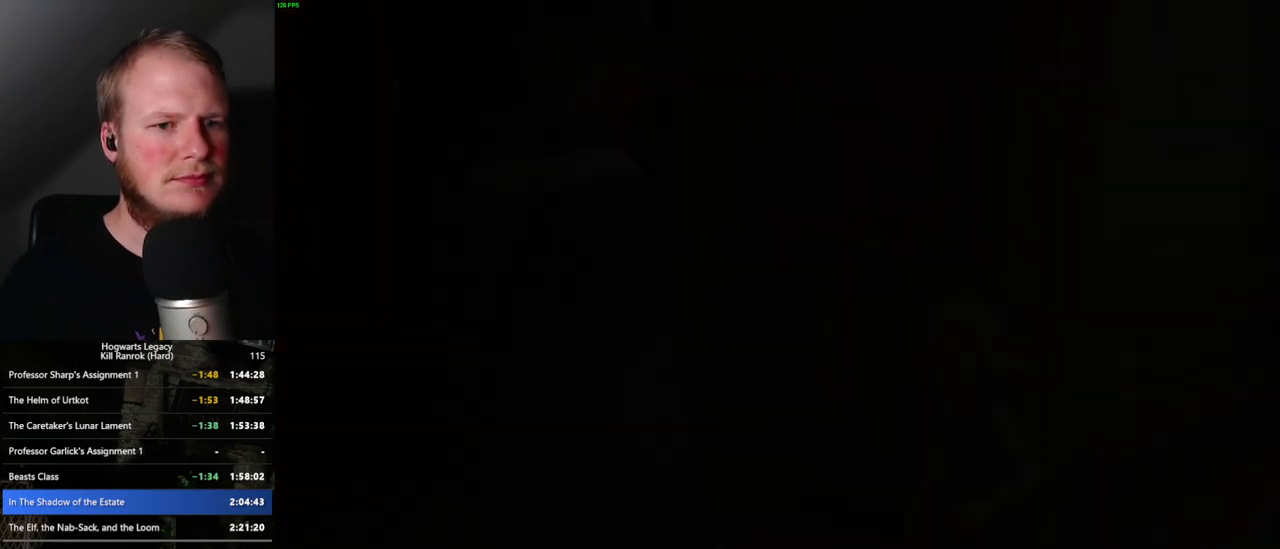
{"keys": [], "mouse": [], "events": [[50, "q", "up"], [50, "space", "up"]]}